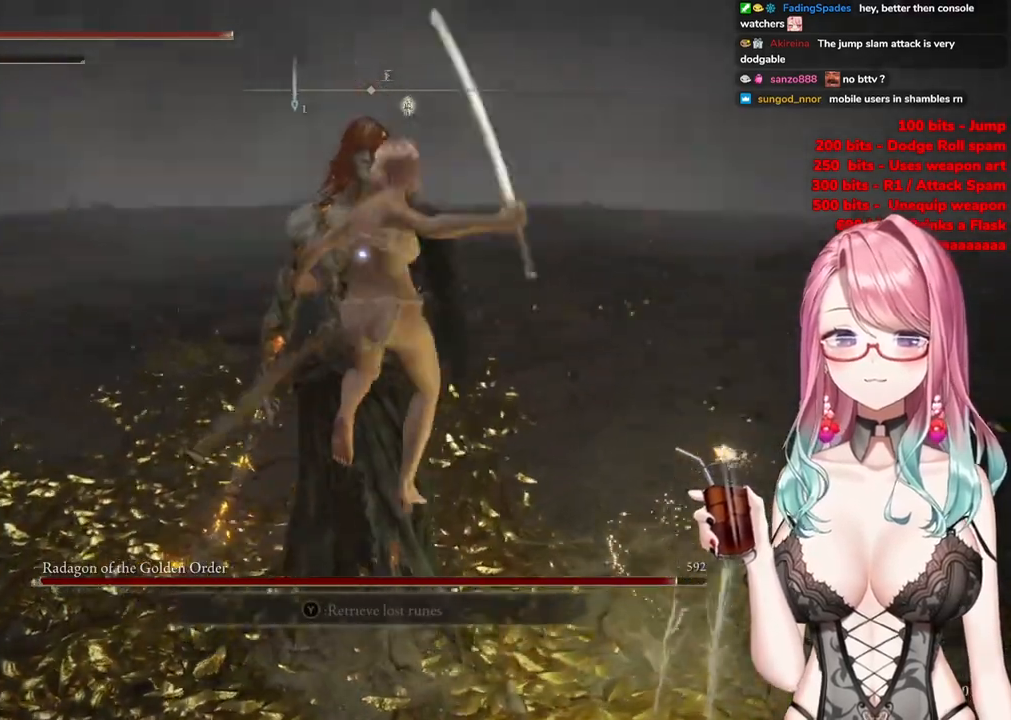
Gameplay with a controller (PlayStation layout); each line is a JSON object with the inputs held at the frame after it. "events" lists button and stick changes between this image and that frame as [ms after this image, input, new state], when the widget could be followed in between.
{"buttons": [], "left_stick": "center", "right_stick": "center", "events": [[67, "R2", "up"]]}
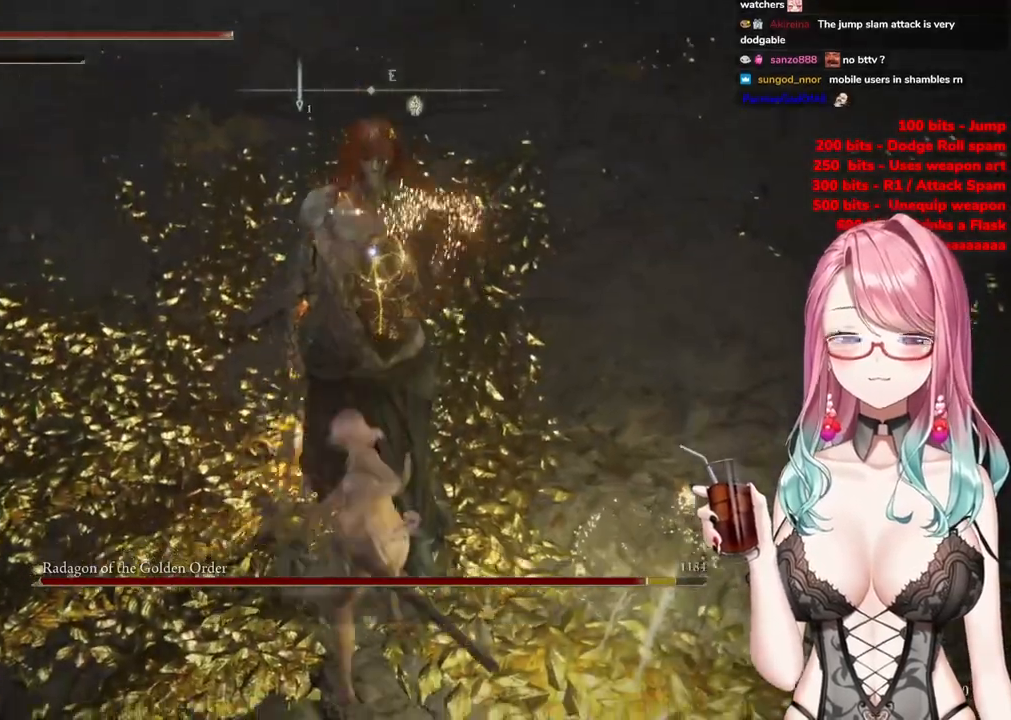
{"buttons": [], "left_stick": "up", "right_stick": "center", "events": [[33, "left_stick", "up"]]}
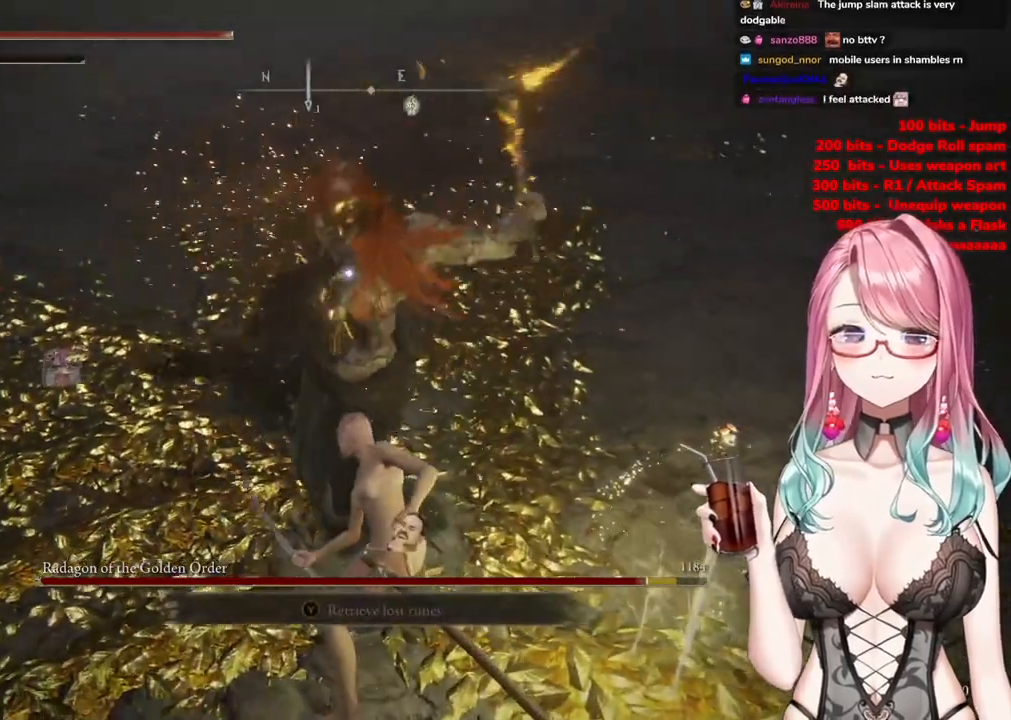
{"buttons": [], "left_stick": "up", "right_stick": "center", "events": [[150, "CIRCLE", "down"], [234, "CIRCLE", "up"]]}
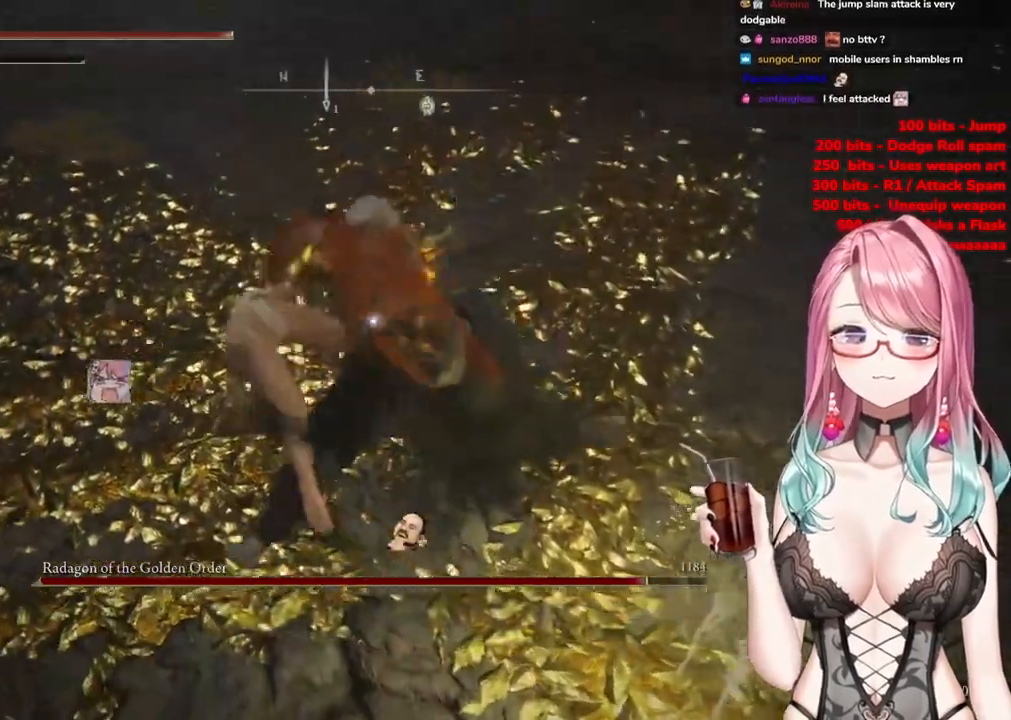
{"buttons": ["CIRCLE"], "left_stick": "up", "right_stick": "center", "events": [[500, "CIRCLE", "down"]]}
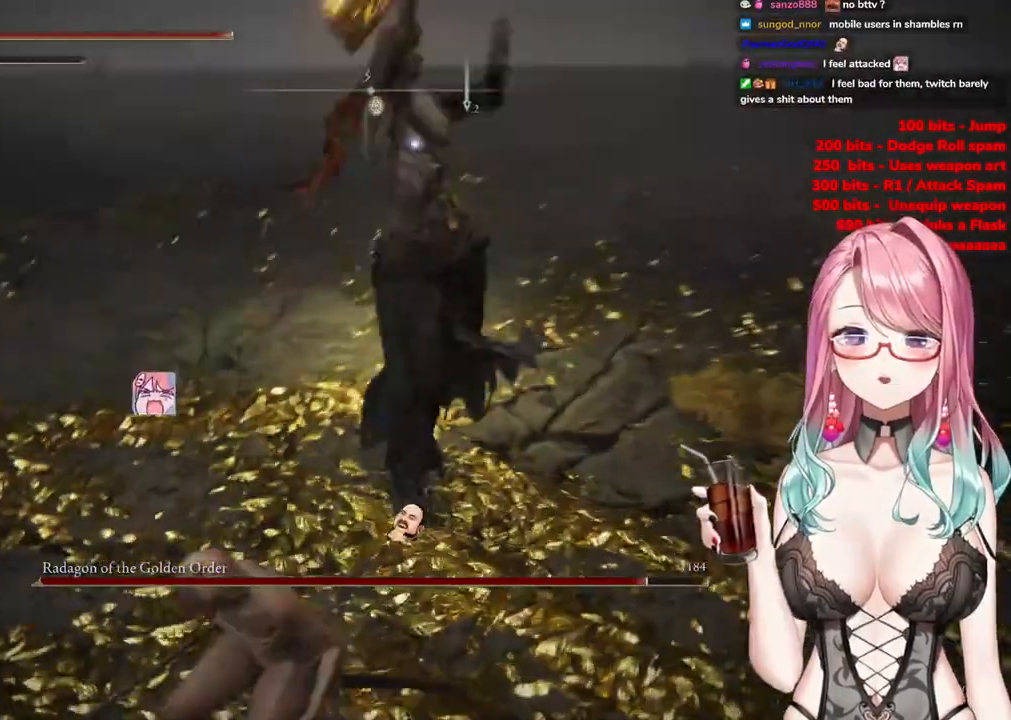
{"buttons": [], "left_stick": "up", "right_stick": "center", "events": [[100, "CIRCLE", "up"]]}
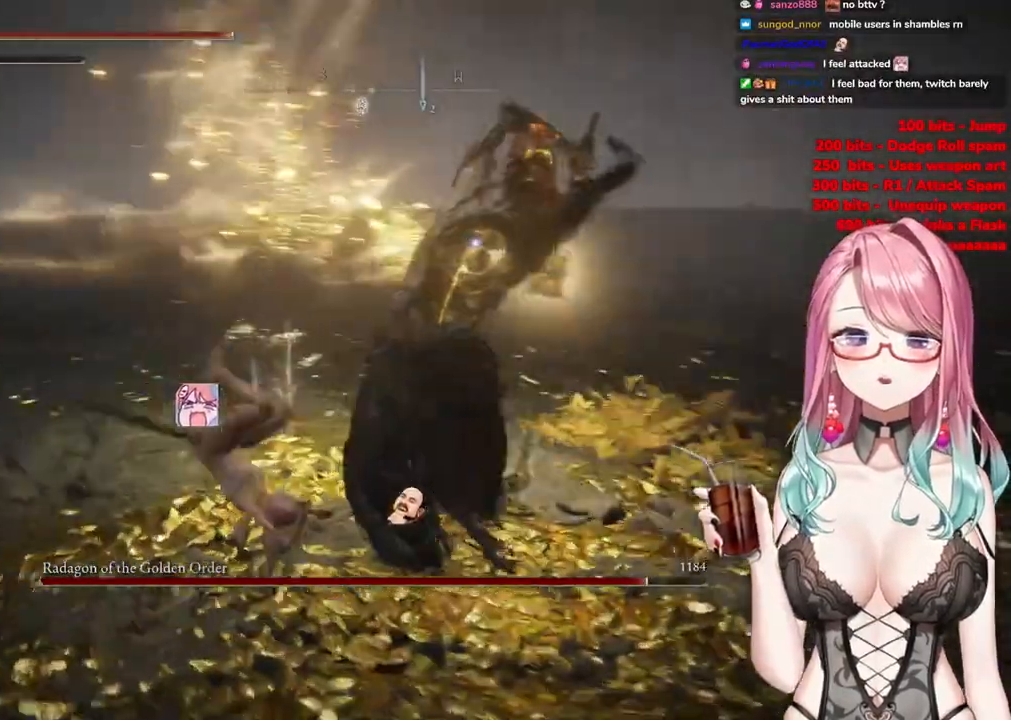
{"buttons": [], "left_stick": "up", "right_stick": "center", "events": [[150, "CIRCLE", "down"], [267, "CIRCLE", "up"]]}
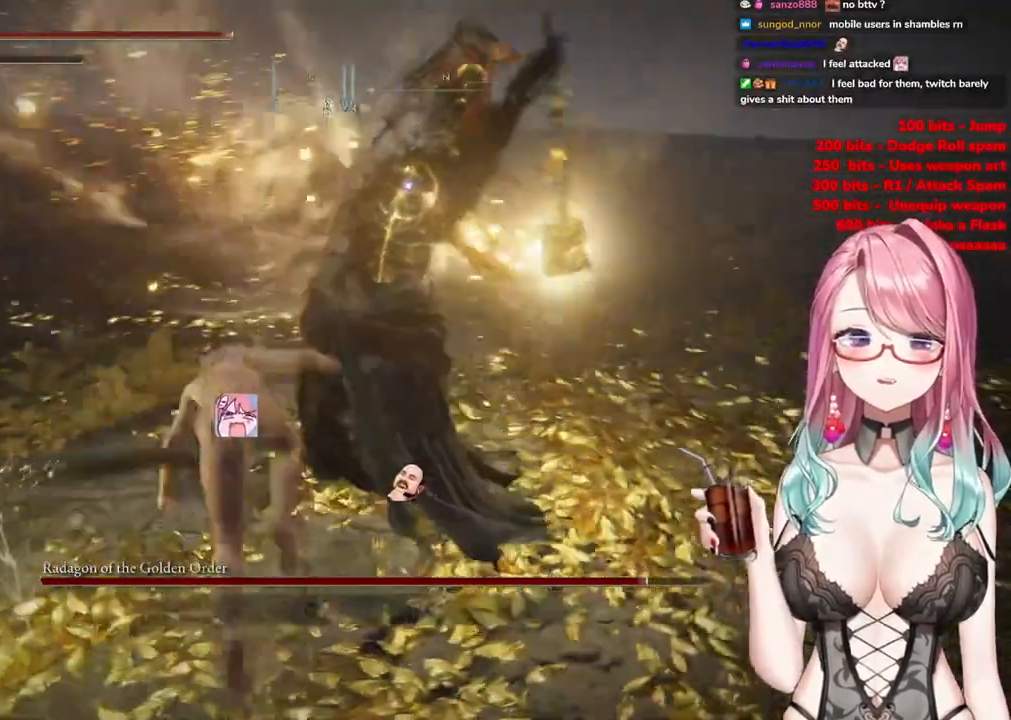
{"buttons": ["CIRCLE"], "left_stick": "up", "right_stick": "center", "events": [[451, "CIRCLE", "down"]]}
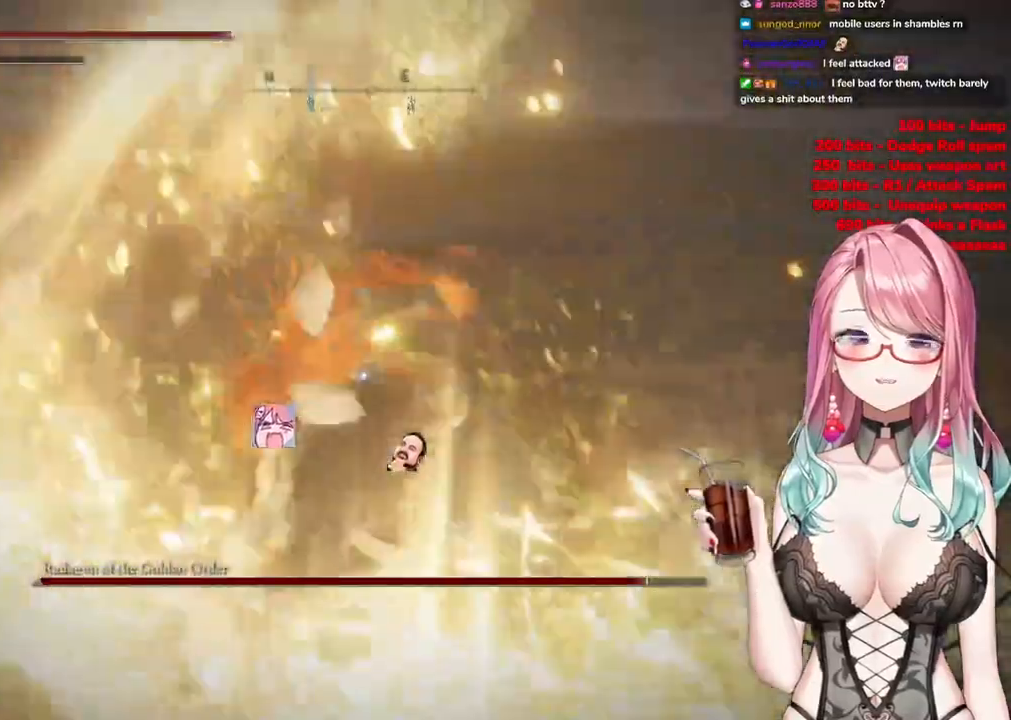
{"buttons": [], "left_stick": "up-left", "right_stick": "center", "events": [[67, "CIRCLE", "up"], [167, "left_stick", "up-left"]]}
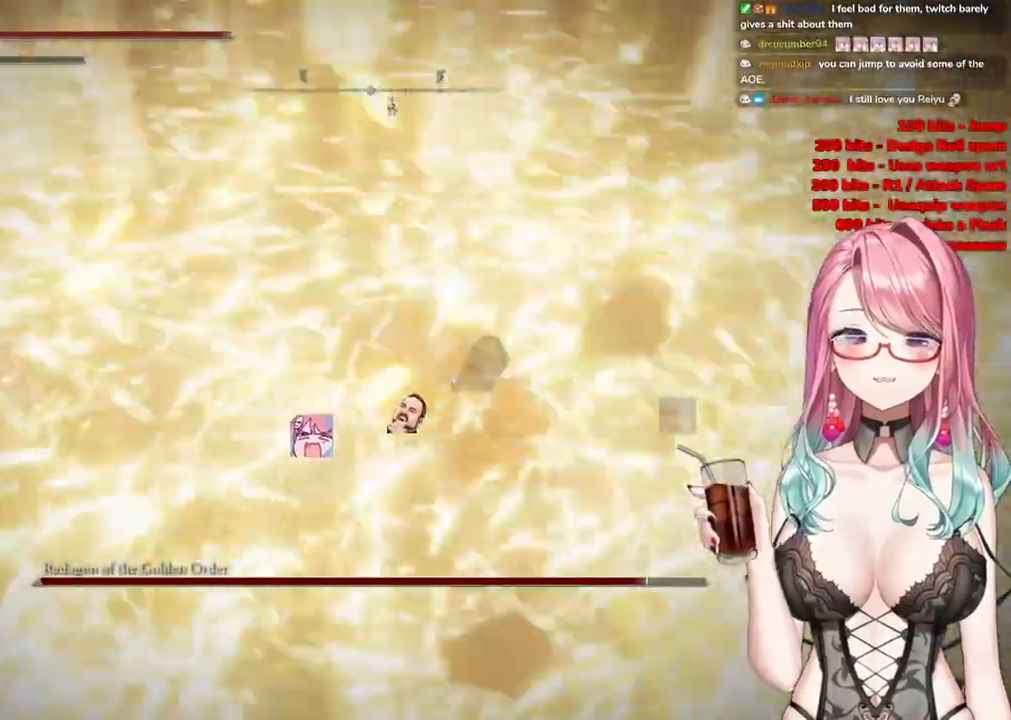
{"buttons": [], "left_stick": "up-left", "right_stick": "center", "events": [[17, "left_stick", "up"], [267, "left_stick", "up-left"]]}
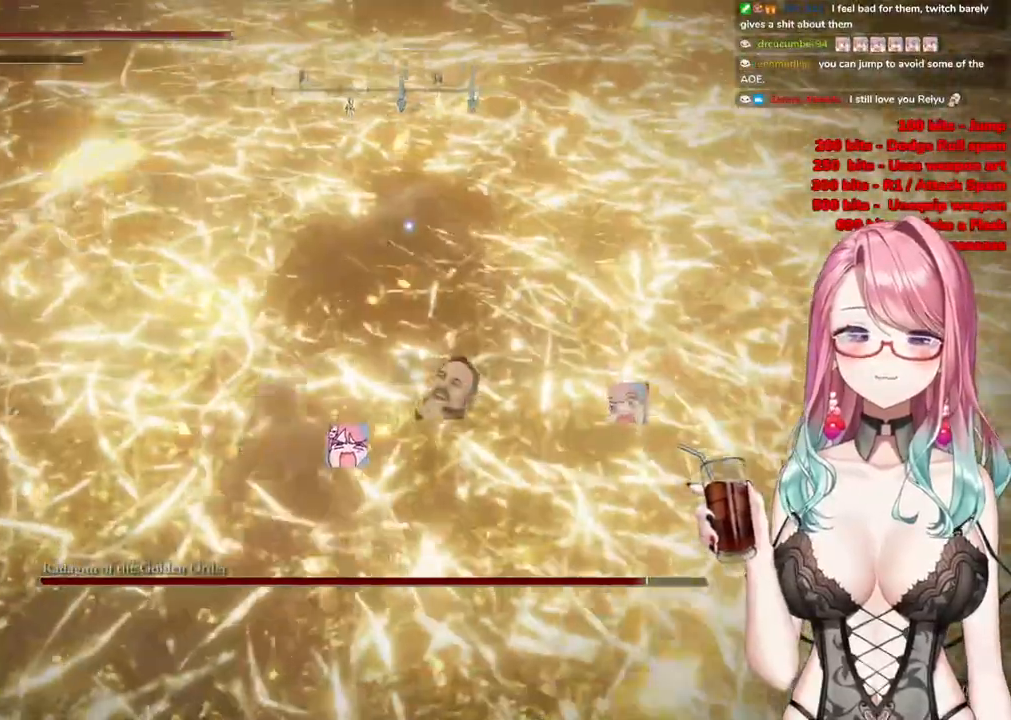
{"buttons": ["TRIANGLE", "R1"], "left_stick": "down-left", "right_stick": "center", "events": [[234, "left_stick", "down-left"], [434, "TRIANGLE", "down"], [500, "R1", "down"]]}
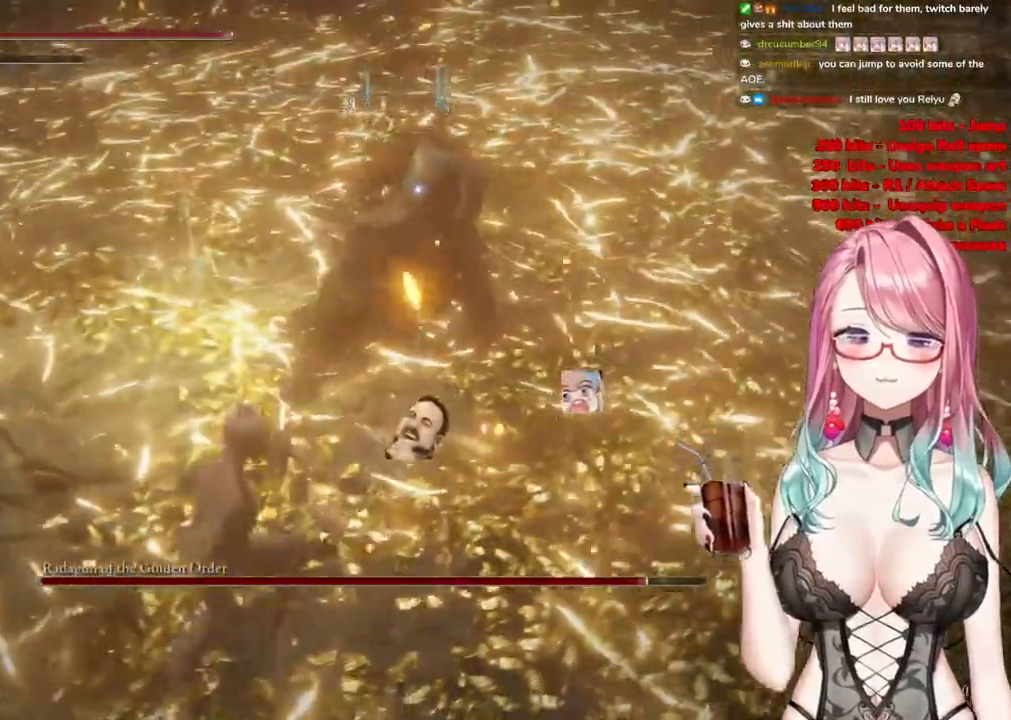
{"buttons": [], "left_stick": "up-right", "right_stick": "center", "events": [[101, "R1", "up"], [101, "left_stick", "down"], [167, "TRIANGLE", "up"], [234, "left_stick", "down-right"], [484, "left_stick", "up-right"]]}
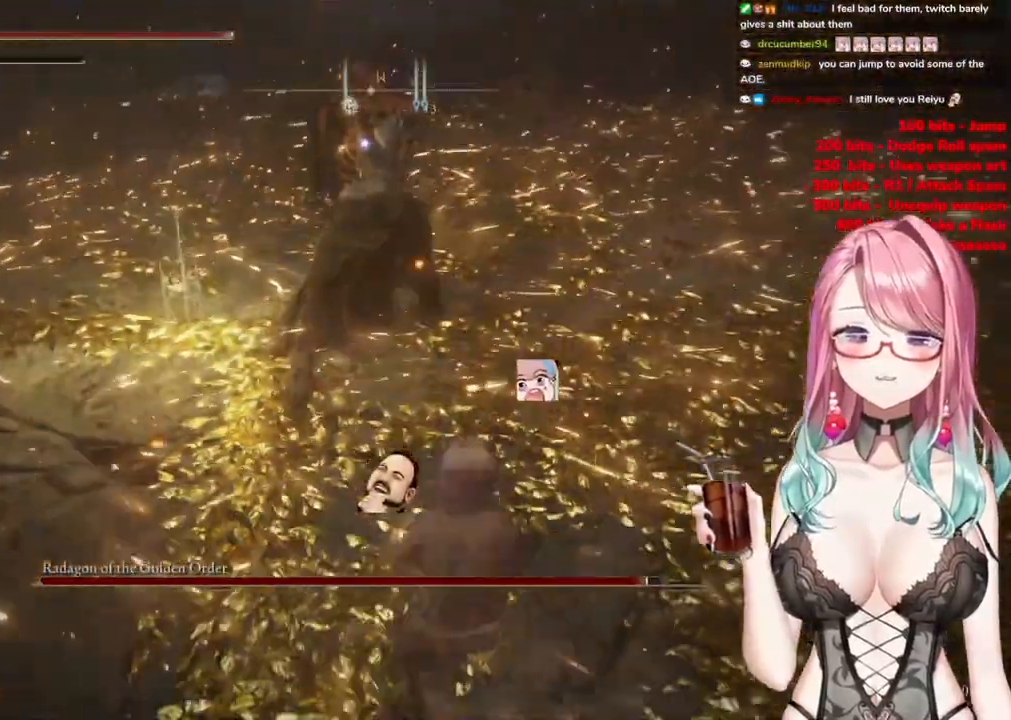
{"buttons": [], "left_stick": "up-left", "right_stick": "center", "events": [[150, "left_stick", "up-left"]]}
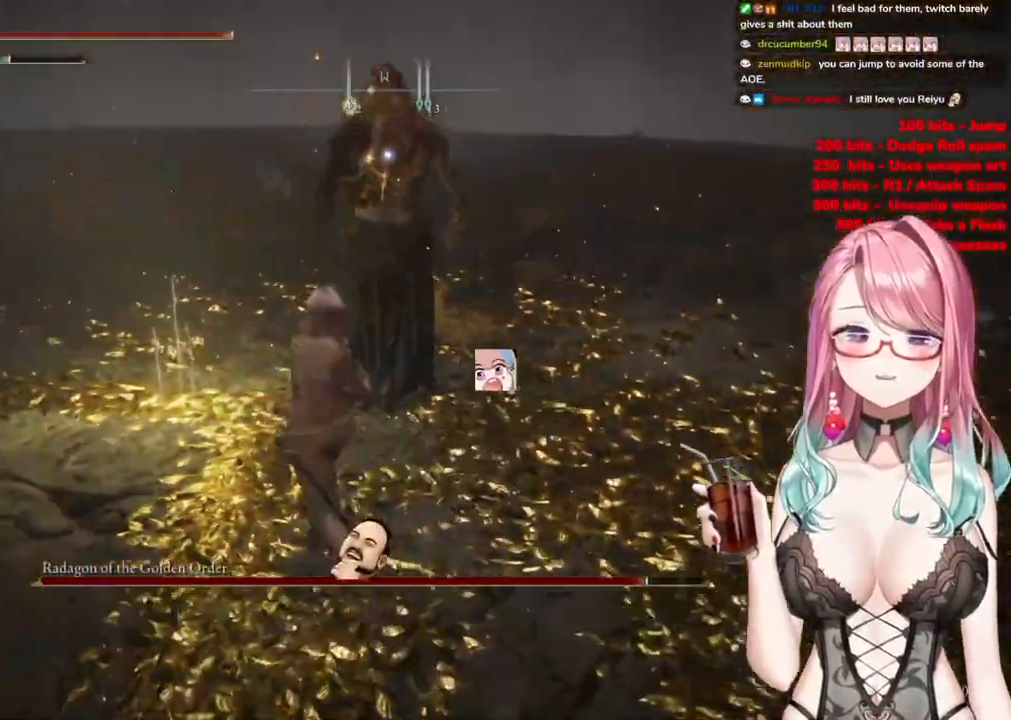
{"buttons": ["CROSS"], "left_stick": "center", "right_stick": "center", "events": [[251, "left_stick", "up"], [418, "CROSS", "down"], [434, "left_stick", "center"]]}
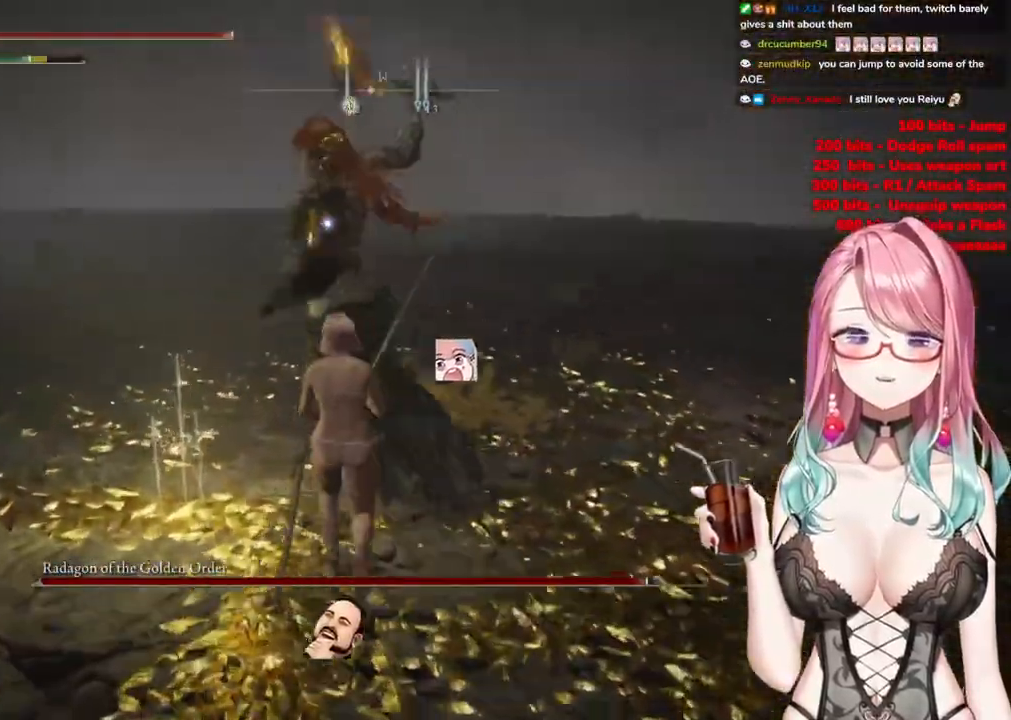
{"buttons": ["CIRCLE"], "left_stick": "up-left", "right_stick": "center", "events": [[33, "CROSS", "up"], [217, "left_stick", "up-left"], [434, "CIRCLE", "down"]]}
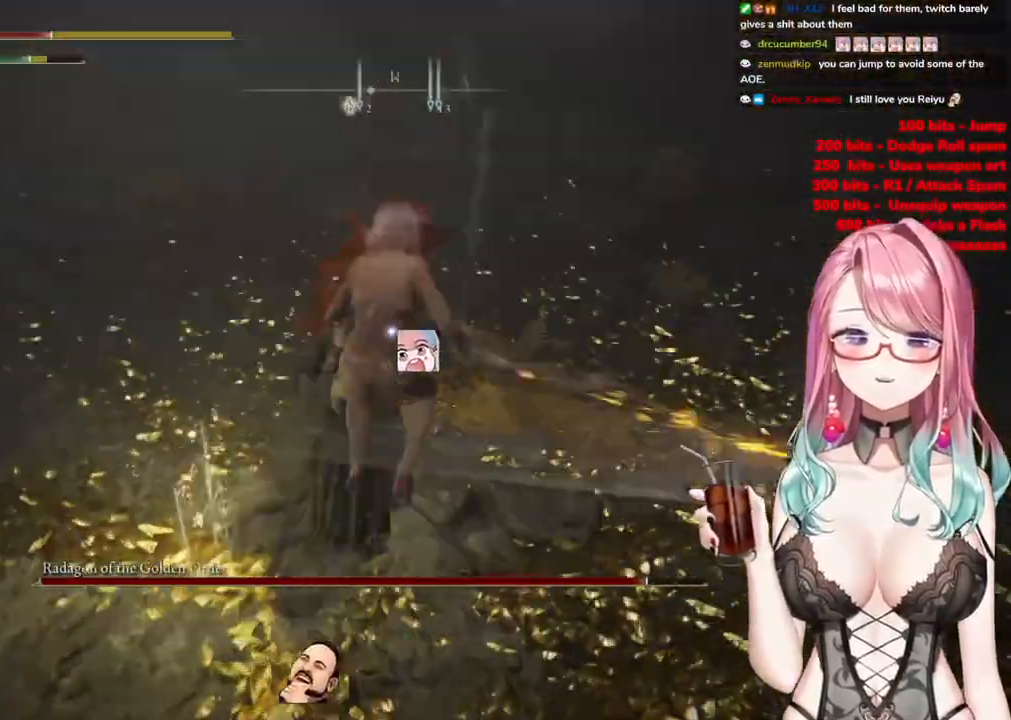
{"buttons": ["CIRCLE"], "left_stick": "up-left", "right_stick": "center", "events": [[34, "CIRCLE", "up"], [267, "CIRCLE", "down"], [384, "CIRCLE", "up"], [484, "CIRCLE", "down"]]}
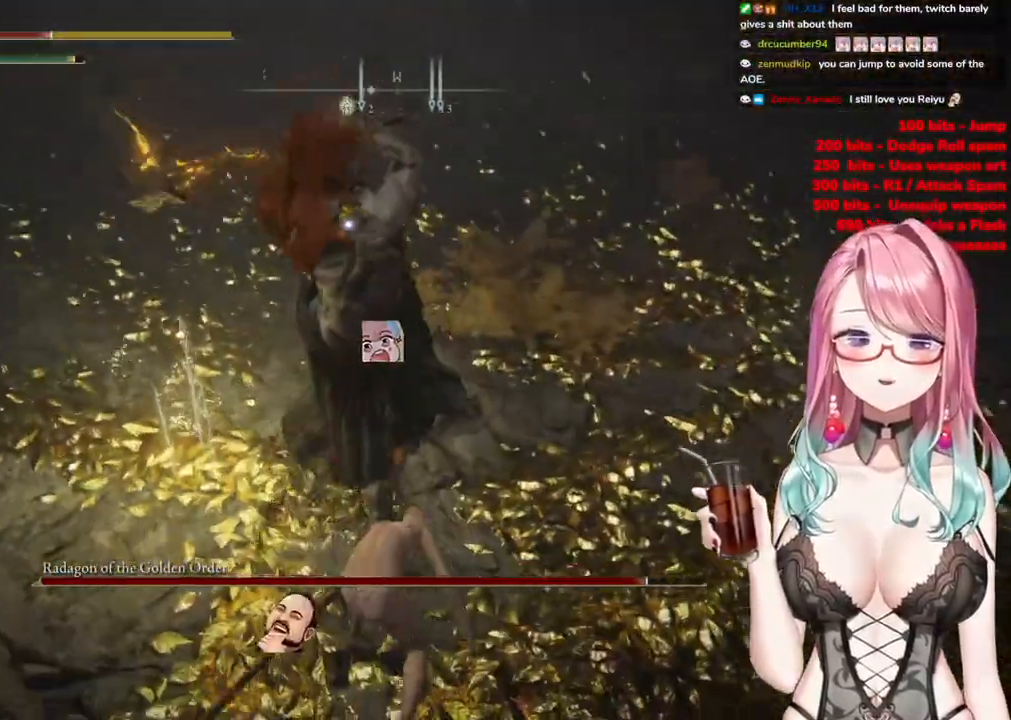
{"buttons": [], "left_stick": "up-left", "right_stick": "center", "events": [[117, "CIRCLE", "up"], [167, "CIRCLE", "down"], [300, "CIRCLE", "up"], [367, "CIRCLE", "down"], [484, "CIRCLE", "up"]]}
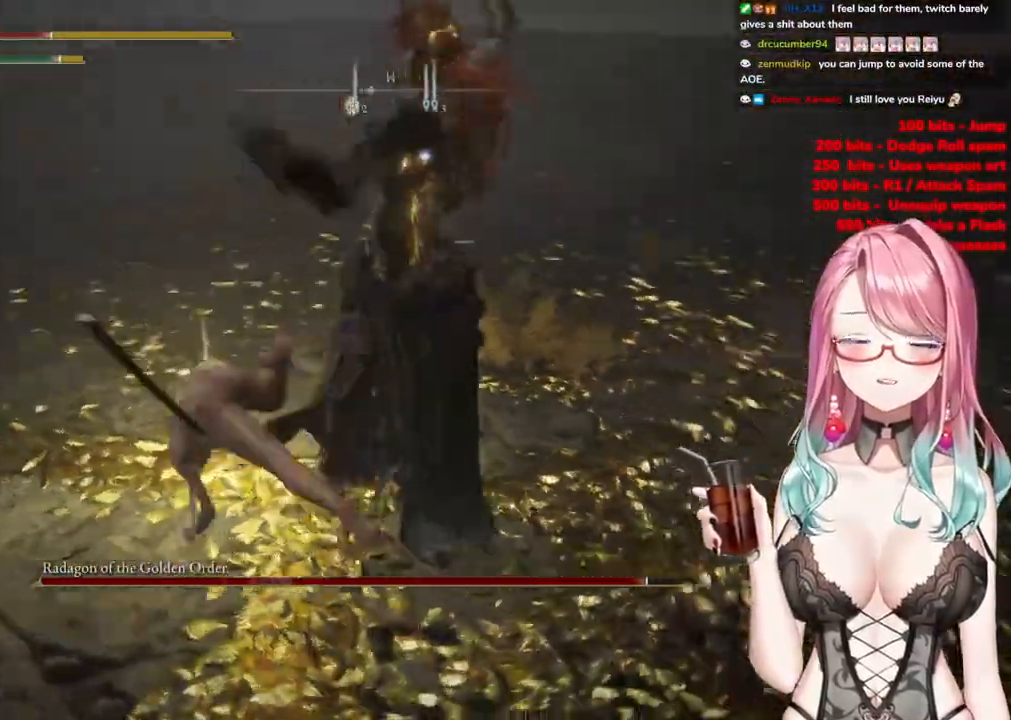
{"buttons": [], "left_stick": "up-left", "right_stick": "center", "events": []}
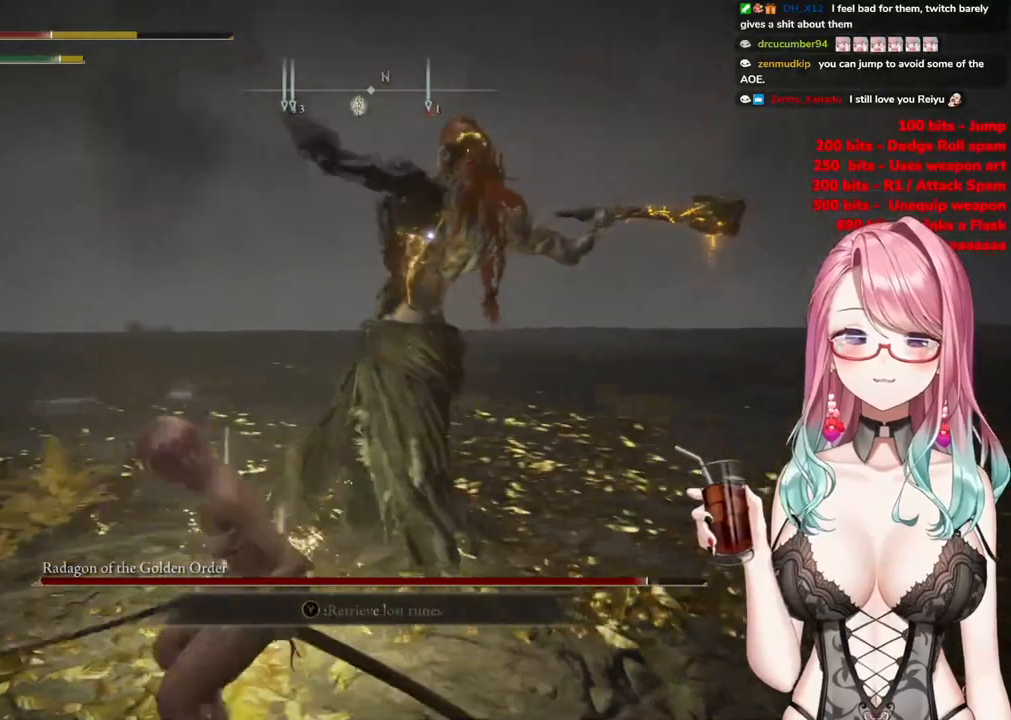
{"buttons": [], "left_stick": "up-left", "right_stick": "center", "events": [[67, "CIRCLE", "down"], [183, "CIRCLE", "up"]]}
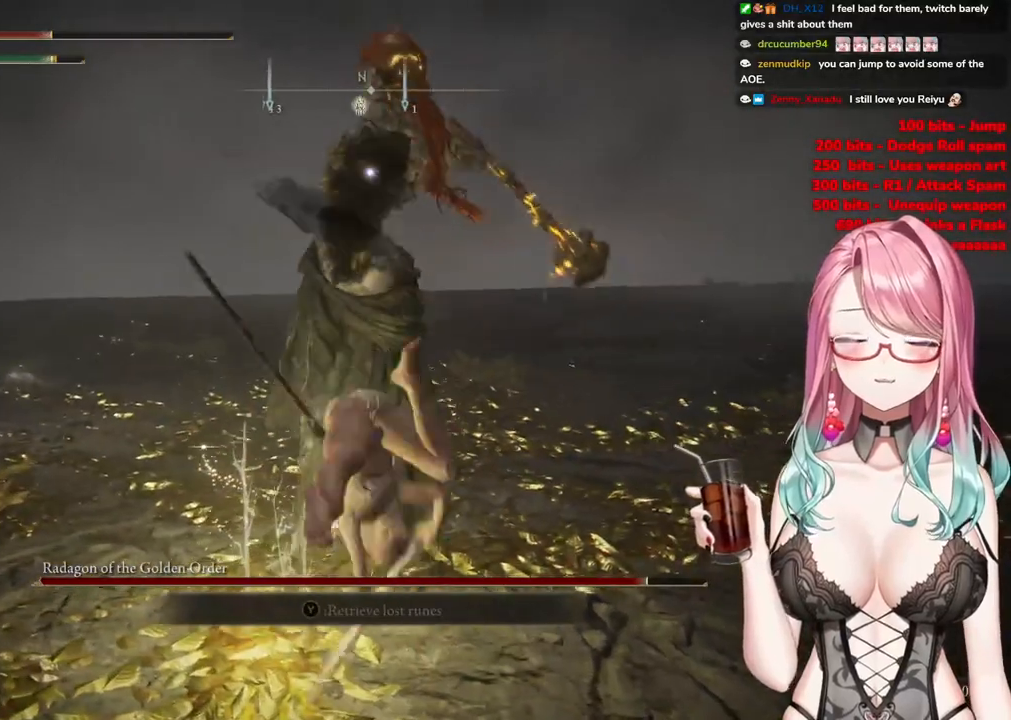
{"buttons": [], "left_stick": "up-left", "right_stick": "center", "events": []}
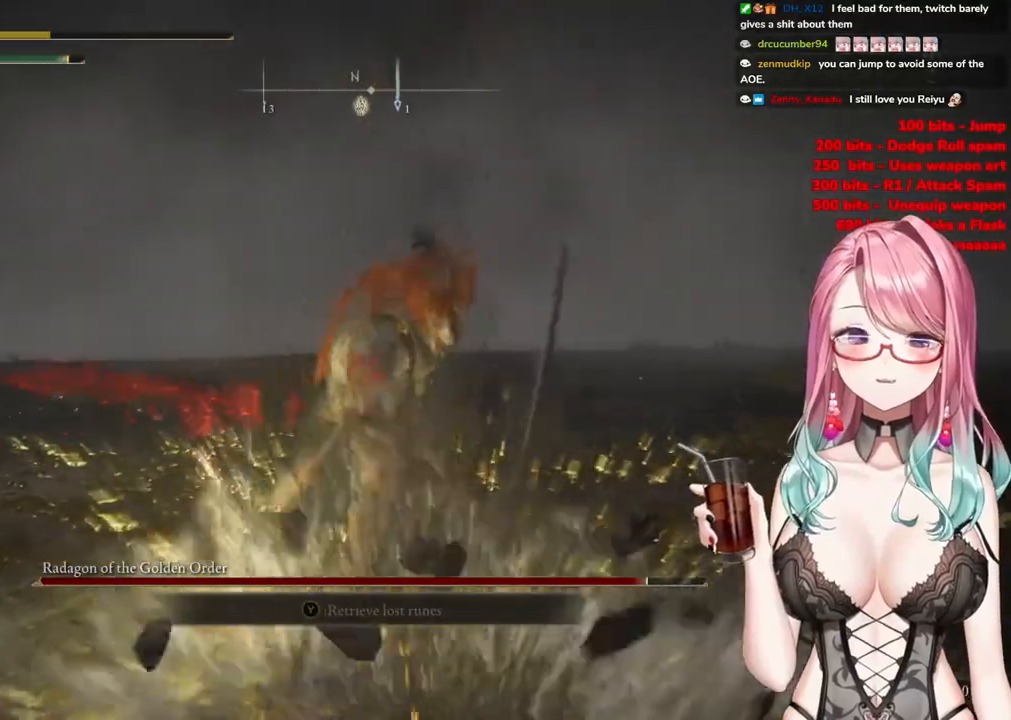
{"buttons": ["CIRCLE"], "left_stick": "up-left", "right_stick": "center", "events": [[284, "CIRCLE", "down"], [384, "CIRCLE", "up"], [500, "CIRCLE", "down"]]}
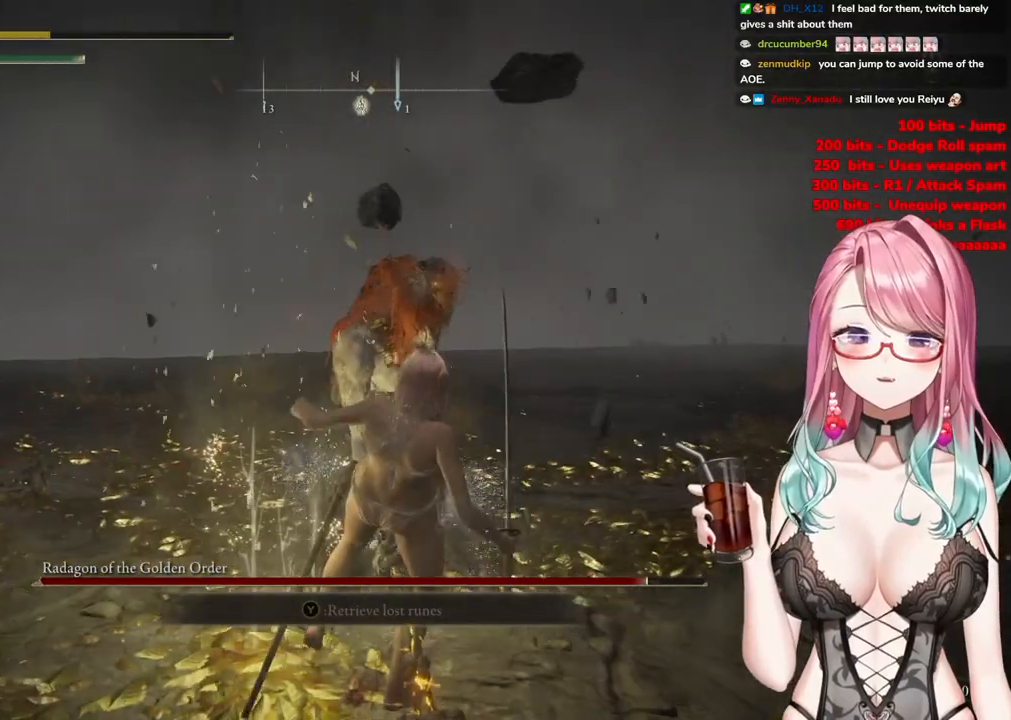
{"buttons": [], "left_stick": "center", "right_stick": "center", "events": [[151, "CIRCLE", "up"], [251, "CIRCLE", "down"], [334, "left_stick", "up"], [384, "CIRCLE", "up"], [501, "left_stick", "center"]]}
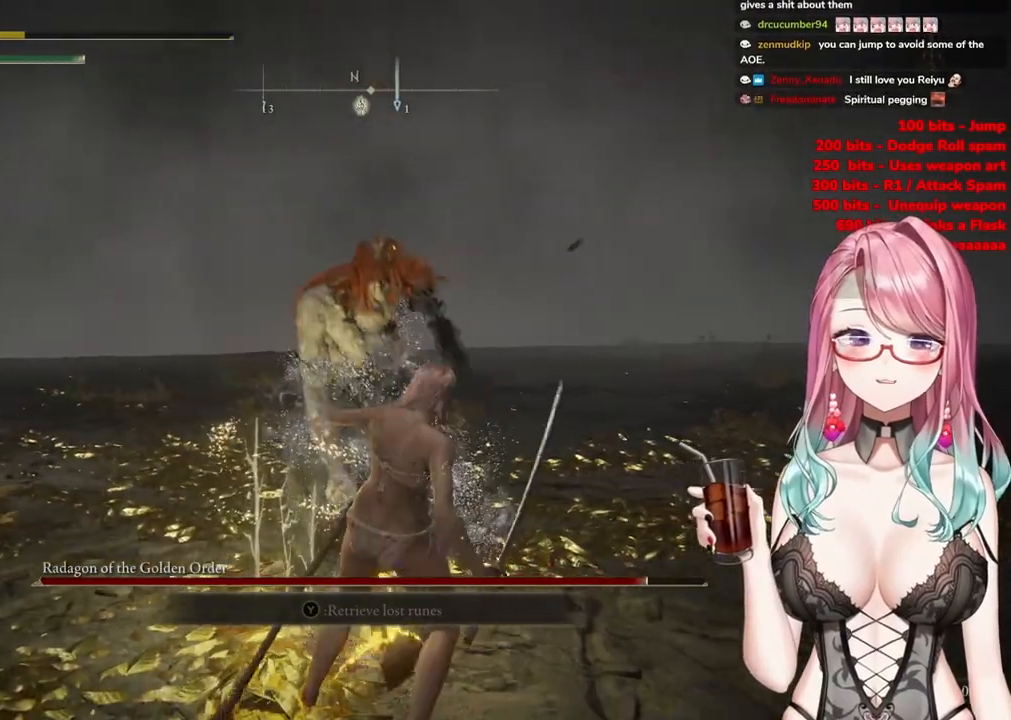
{"buttons": [], "left_stick": "center", "right_stick": "center", "events": [[400, "right_stick", "up"], [450, "right_stick", "center"]]}